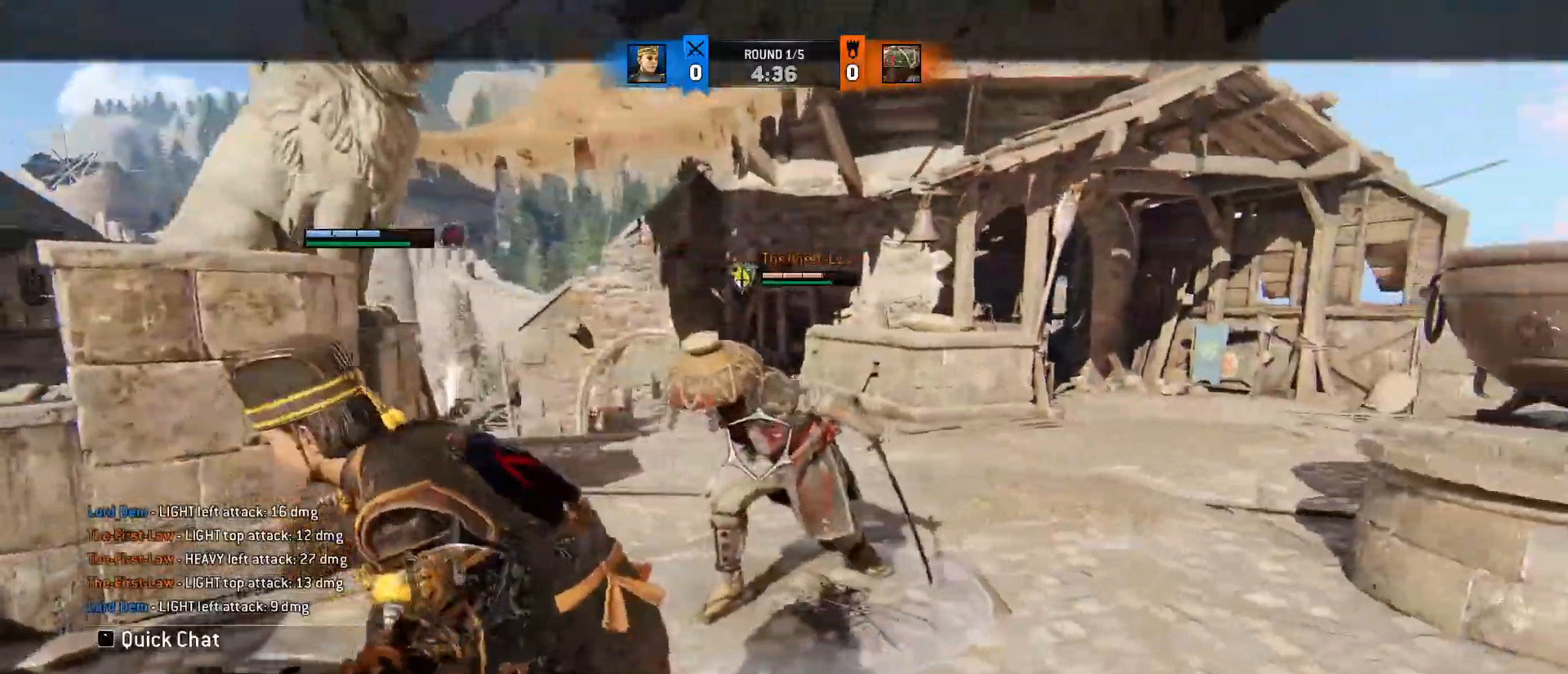
Gameplay with keyboard and mouse; each line is a JSON object with the keys and mouse buttons held at the frame after it. "events" lists presses ("down") and releases ("up") of "1", "2", "3", "4", "5", "a", "alt", "c", "caps_lock", "ctrl", "d", "e", "f", "g", "q", "r", "s", "shift", "space", "t", "tab", "v", "w", "x", "z", "mouse_left", "mouse_wheel" and "mouse_right" between this image and that frame as [ms after this image, input, new state], when the widget could be followed in between. "mouse_left", "mouse_wheel", "mouse_right" = the "left", "wheel", "right" buttons of the "mouse" list. No other keys are recorded. "wheel" means that the mouse wheel is clicked or scrolled. Not read: mouse_move.
{"keys": ["a", "d", "w"], "mouse": [], "events": [[33, "d", "down"], [100, "a", "up"], [133, "a", "down"], [183, "d", "up"], [233, "d", "down"], [267, "a", "up"], [367, "a", "down"]]}
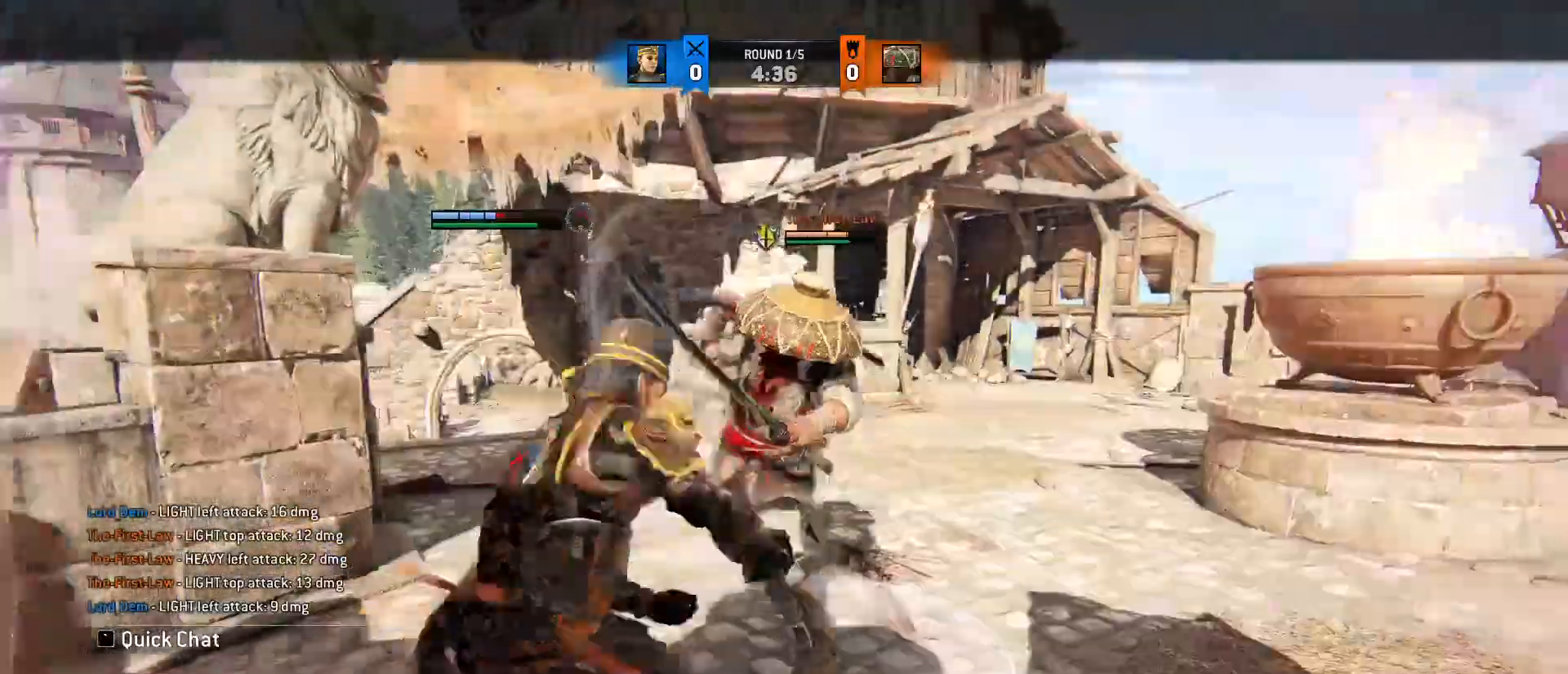
{"keys": ["a"], "mouse": [], "events": [[150, "a", "up"], [267, "a", "down"], [300, "d", "up"], [333, "w", "up"]]}
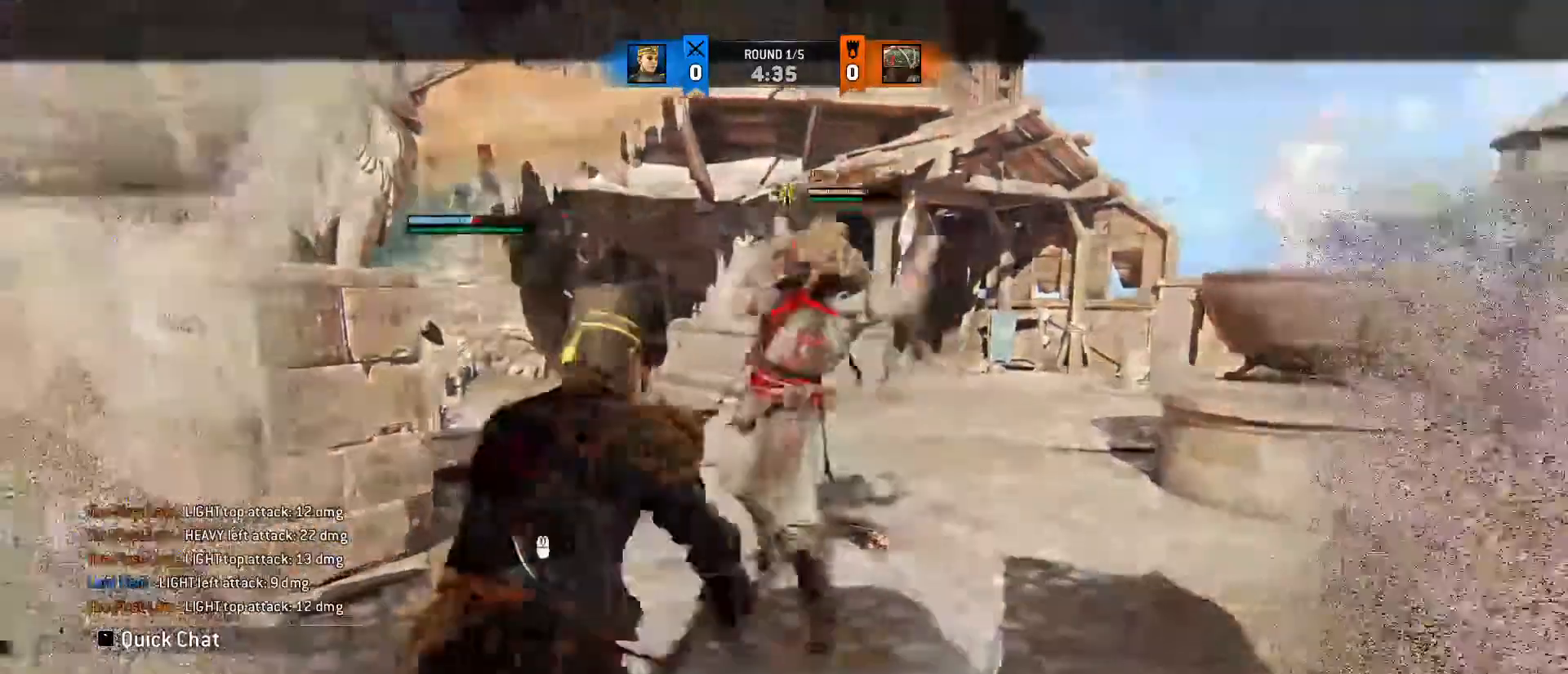
{"keys": ["a"], "mouse": [], "events": [[17, "space", "down"], [133, "space", "up"]]}
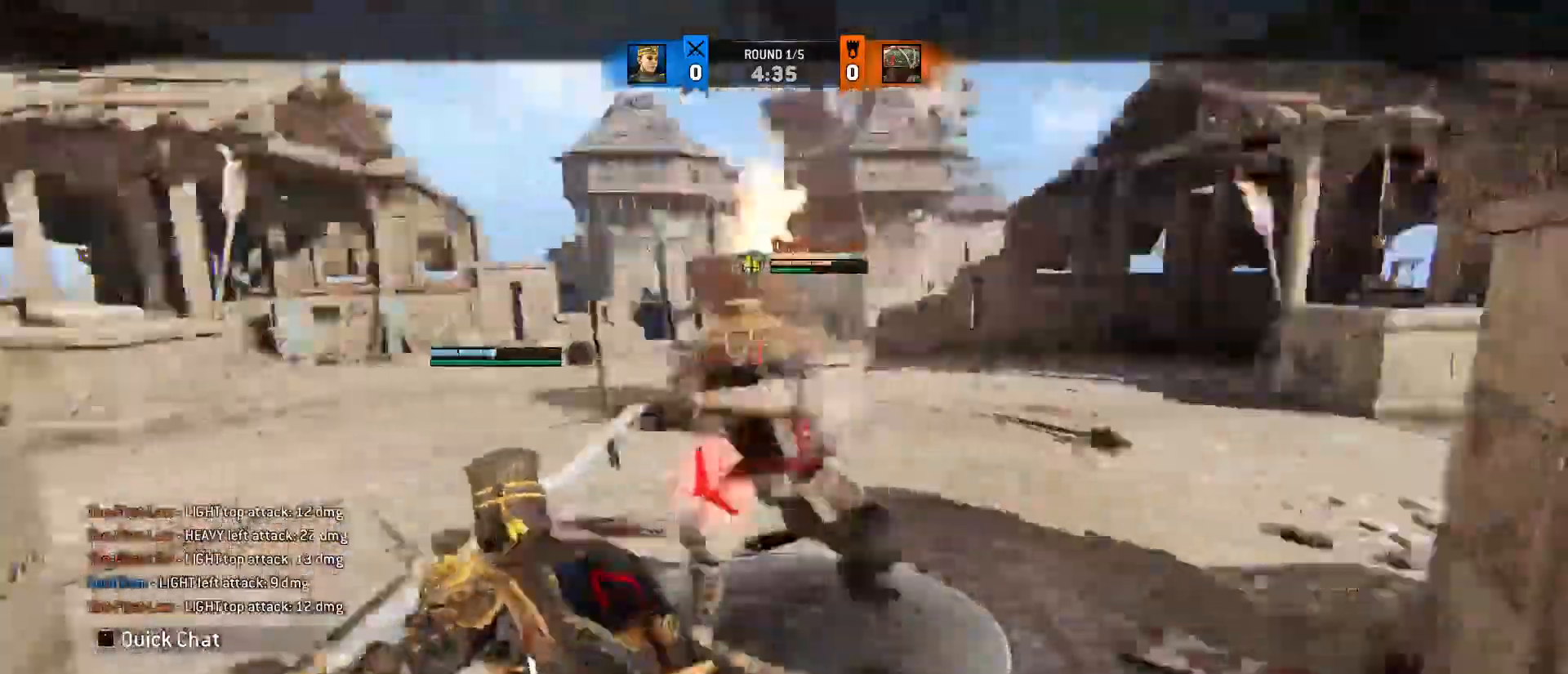
{"keys": ["a"], "mouse": [], "events": [[233, "a", "up"], [283, "a", "down"]]}
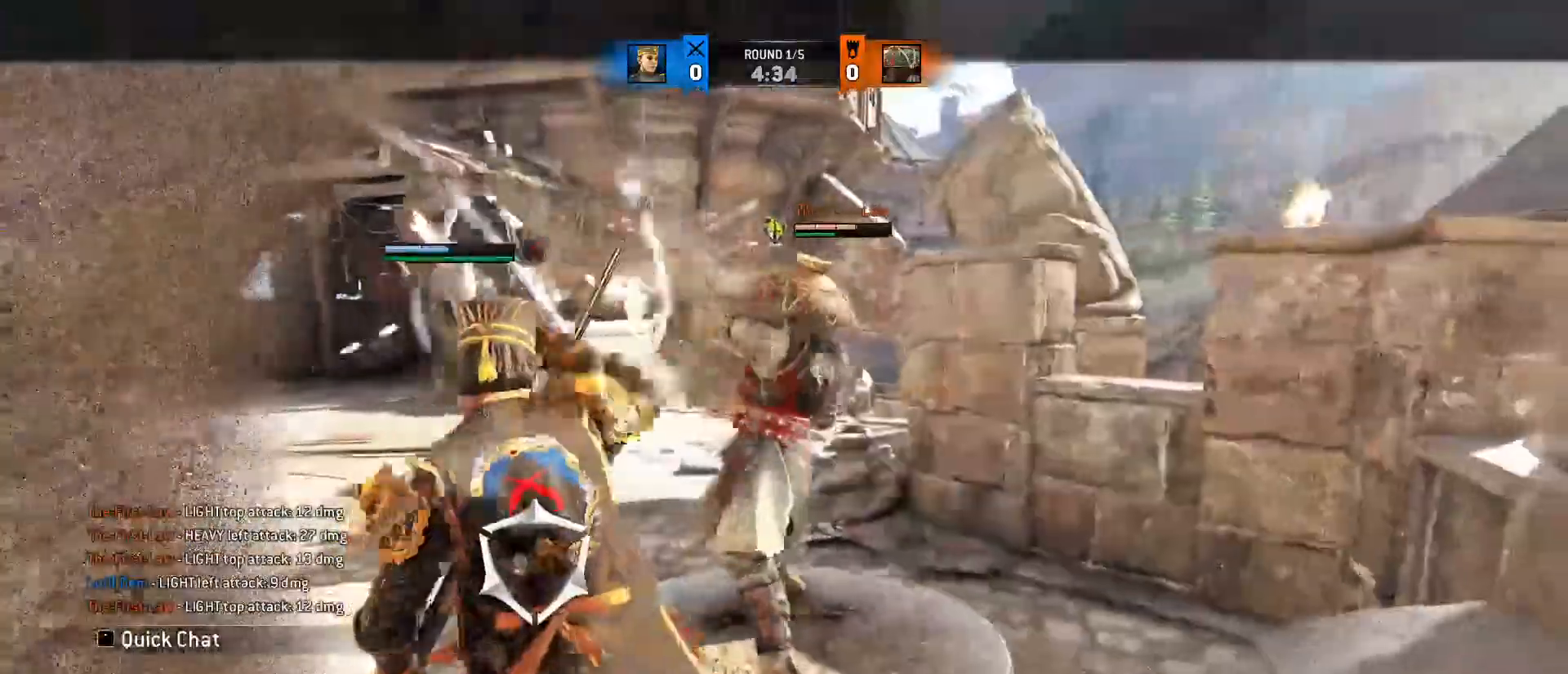
{"keys": ["a", "w"], "mouse": ["wheel"], "events": [[333, "w", "down"], [400, "mouse_wheel", "down"]]}
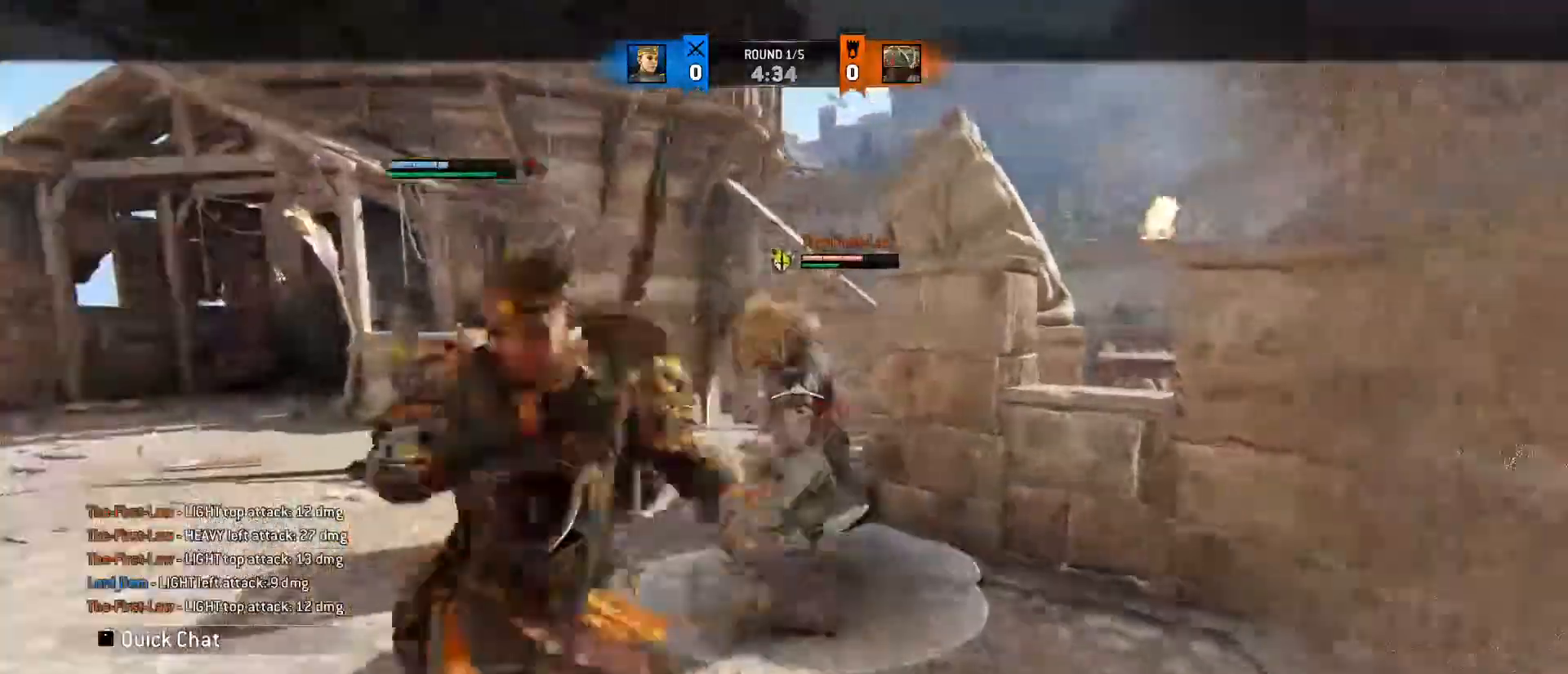
{"keys": [], "mouse": [], "events": [[17, "mouse_wheel", "up"], [117, "a", "up"], [167, "w", "up"], [350, "mouse_right", "down"], [450, "mouse_right", "up"]]}
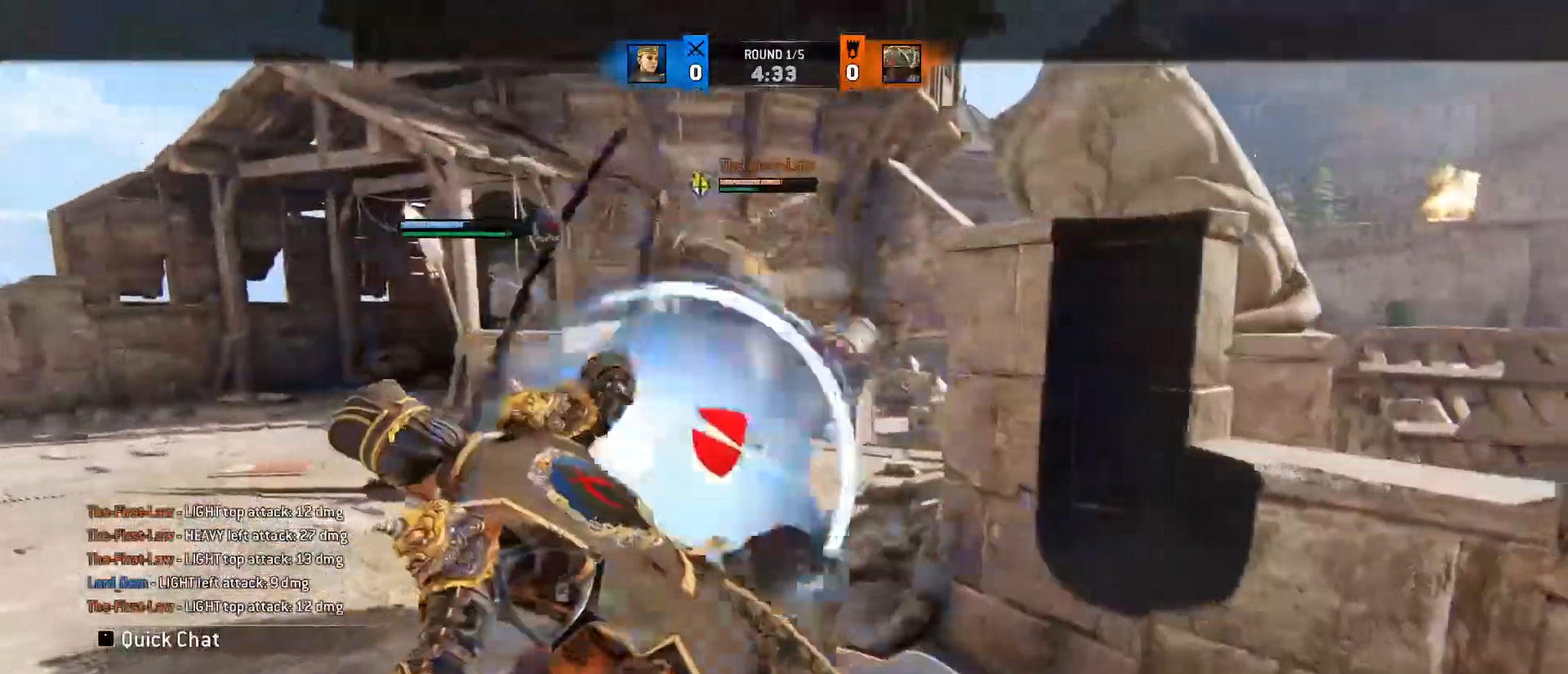
{"keys": [], "mouse": [], "events": []}
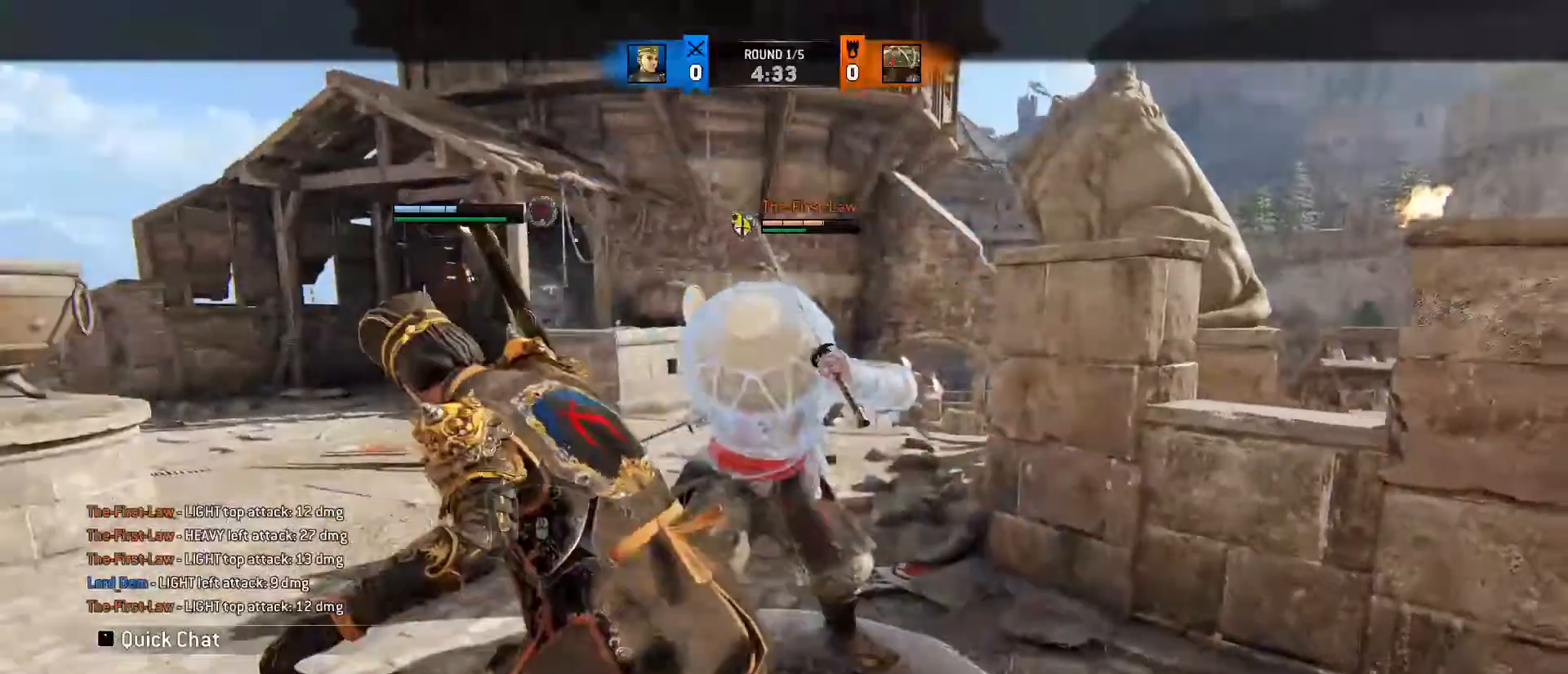
{"keys": [], "mouse": [], "events": [[250, "w", "down"], [283, "space", "down"], [433, "space", "up"], [433, "w", "up"]]}
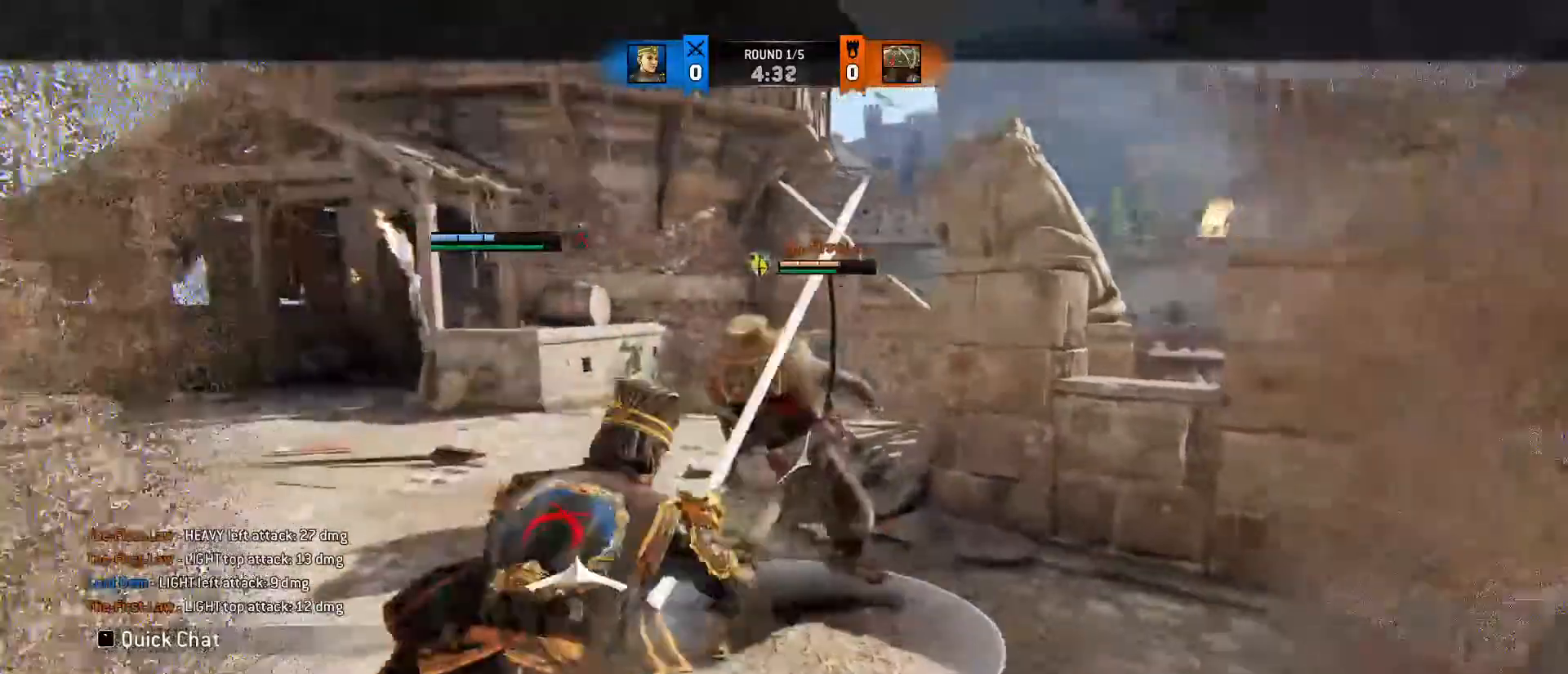
{"keys": ["w"], "mouse": [], "events": [[67, "mouse_wheel", "down"], [167, "mouse_wheel", "up"], [450, "w", "down"]]}
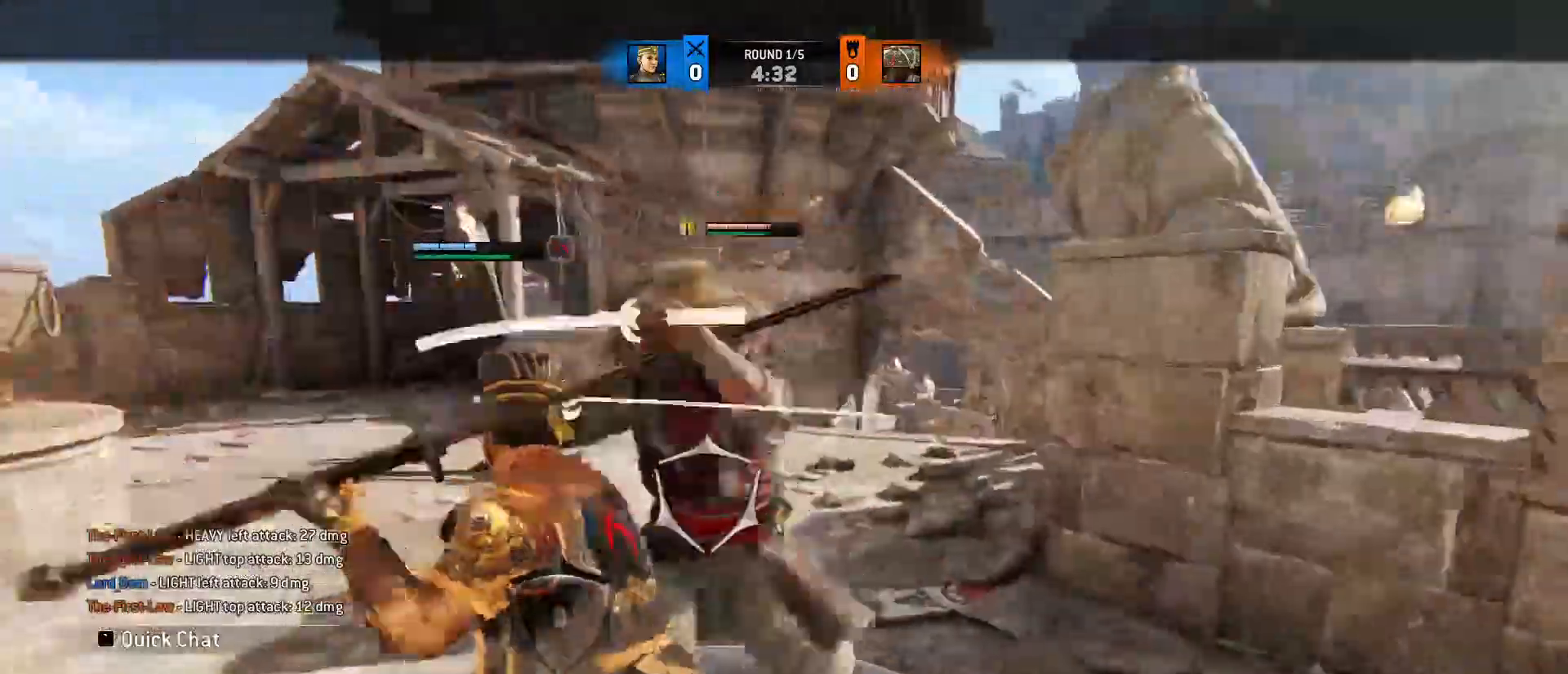
{"keys": ["w"], "mouse": [], "events": [[283, "mouse_left", "down"], [367, "mouse_left", "up"]]}
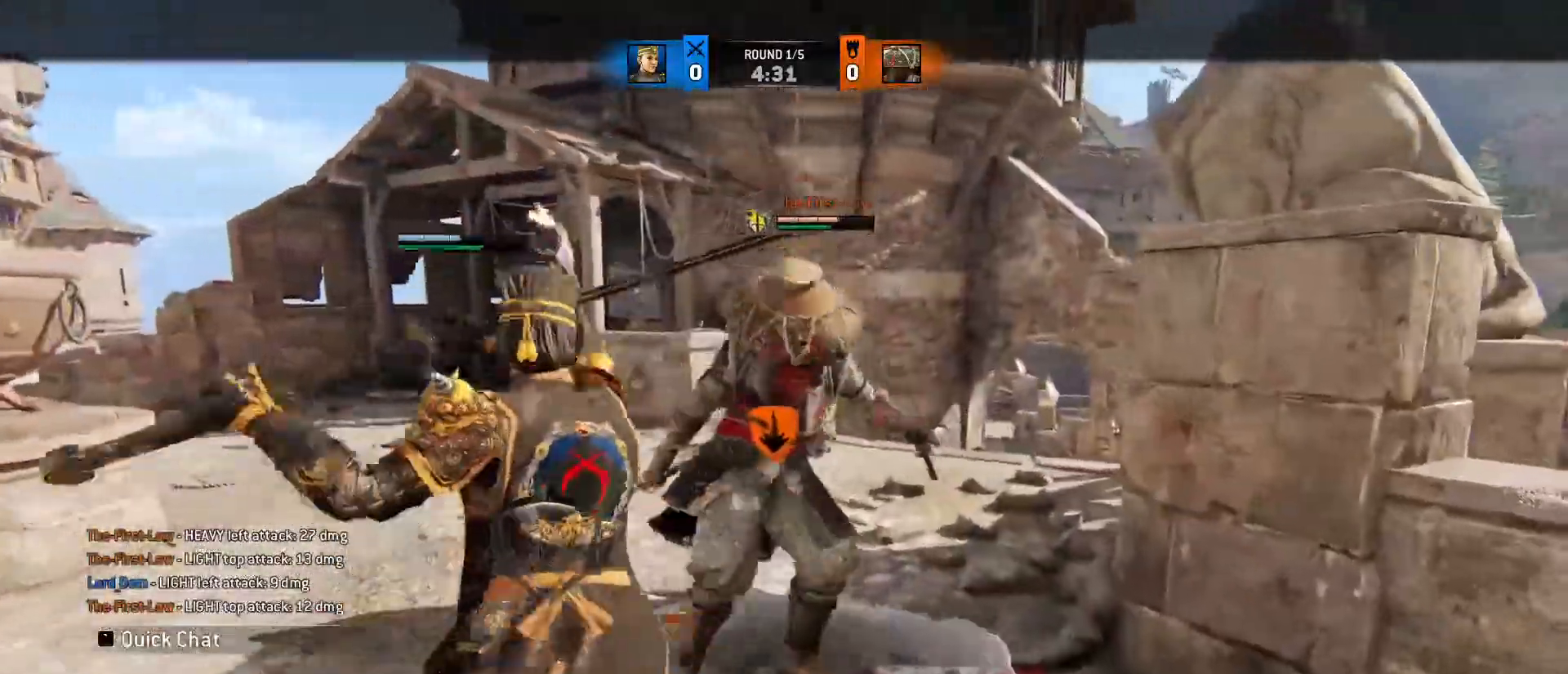
{"keys": ["w"], "mouse": [], "events": [[383, "mouse_right", "down"], [483, "mouse_right", "up"]]}
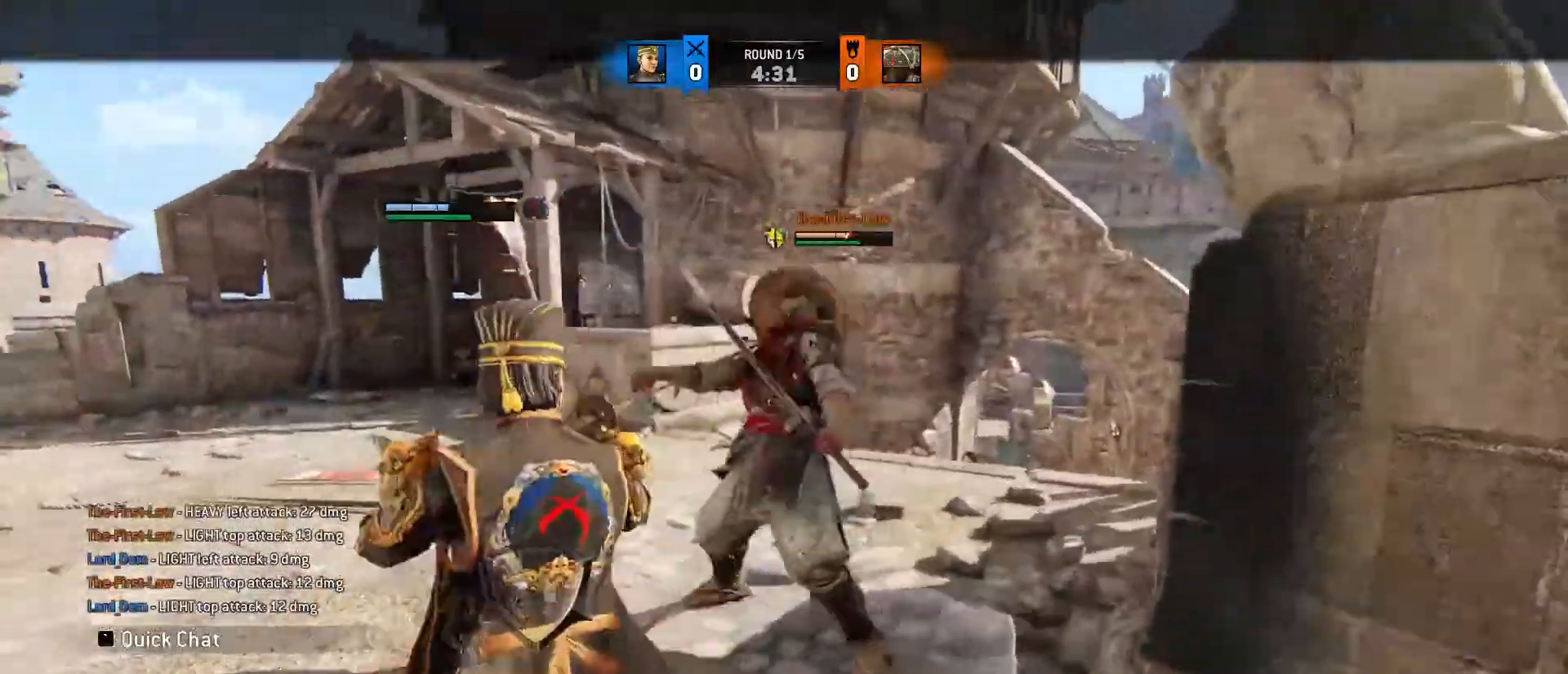
{"keys": ["w"], "mouse": [], "events": []}
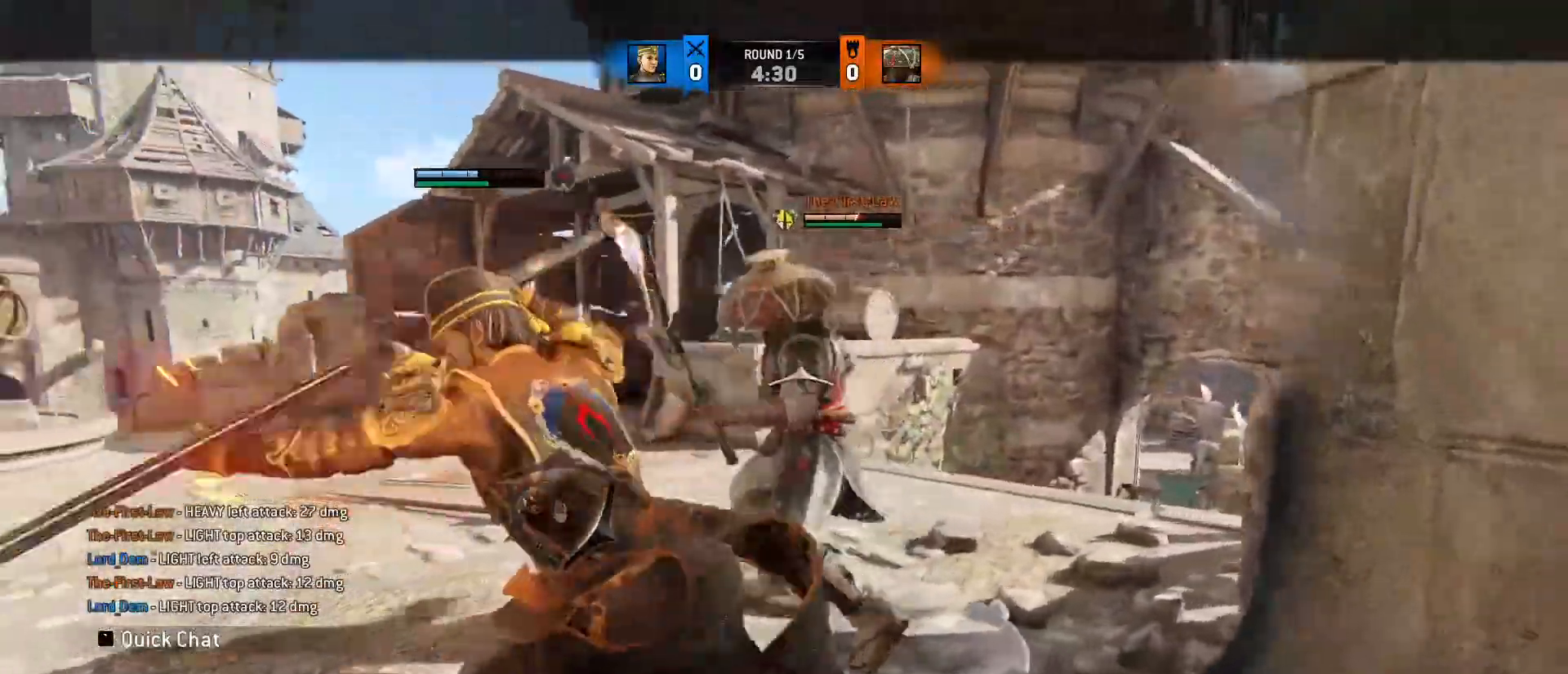
{"keys": ["a", "d", "w"], "mouse": [], "events": [[100, "d", "down"], [183, "a", "down"], [233, "d", "up"], [283, "d", "down"], [350, "a", "up"], [367, "a", "down"]]}
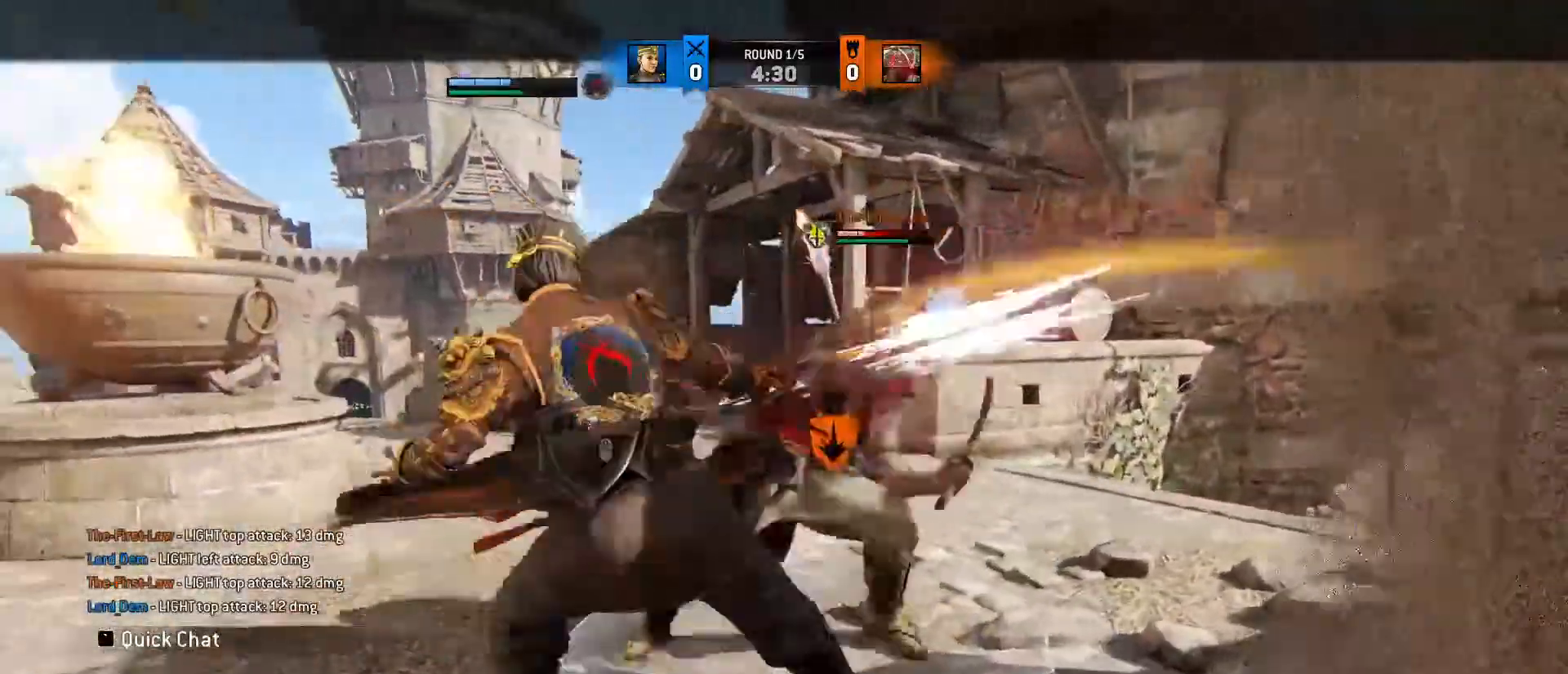
{"keys": ["a"], "mouse": [], "events": [[117, "d", "up"], [150, "d", "down"], [200, "a", "up"], [200, "w", "up"], [250, "d", "up"], [300, "a", "down"]]}
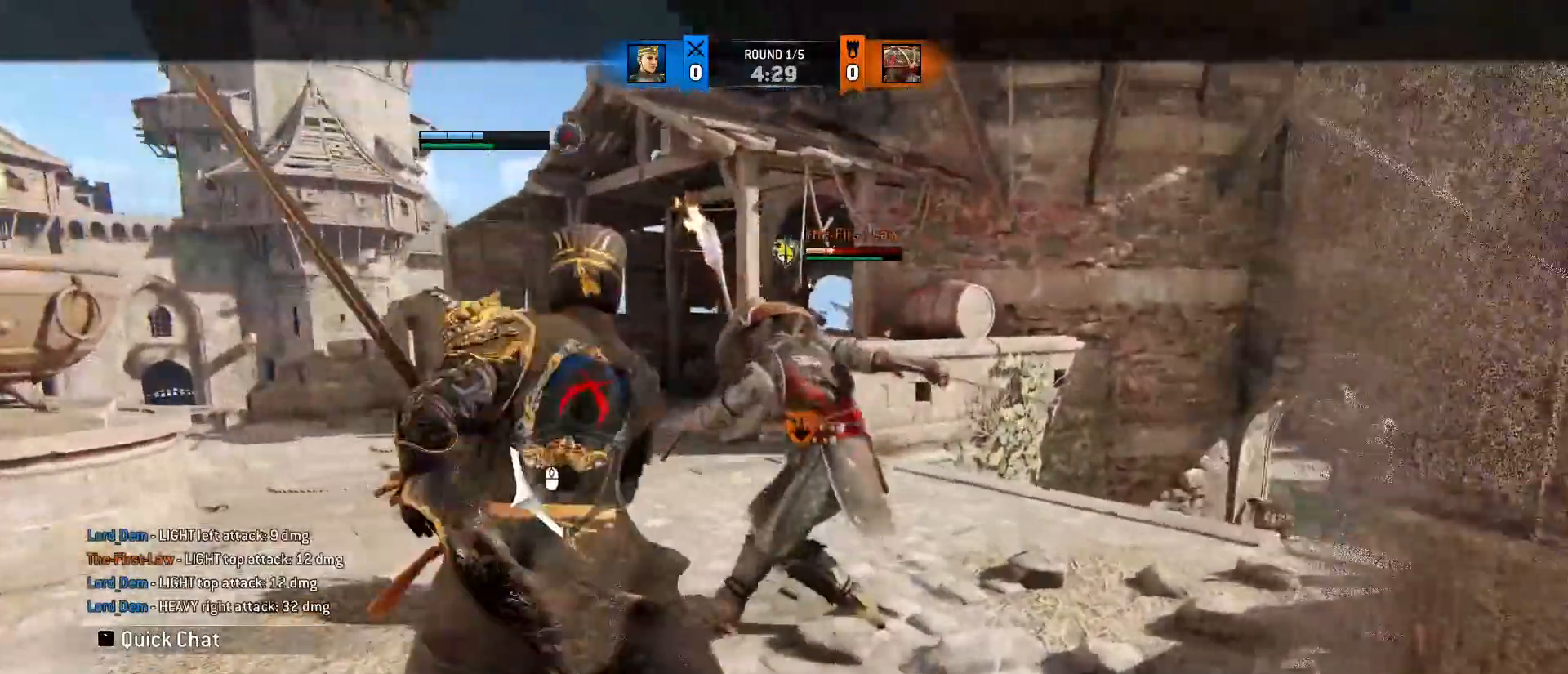
{"keys": [], "mouse": [], "events": [[67, "space", "down"], [167, "space", "up"], [367, "mouse_right", "down"], [450, "a", "up"], [450, "mouse_right", "up"]]}
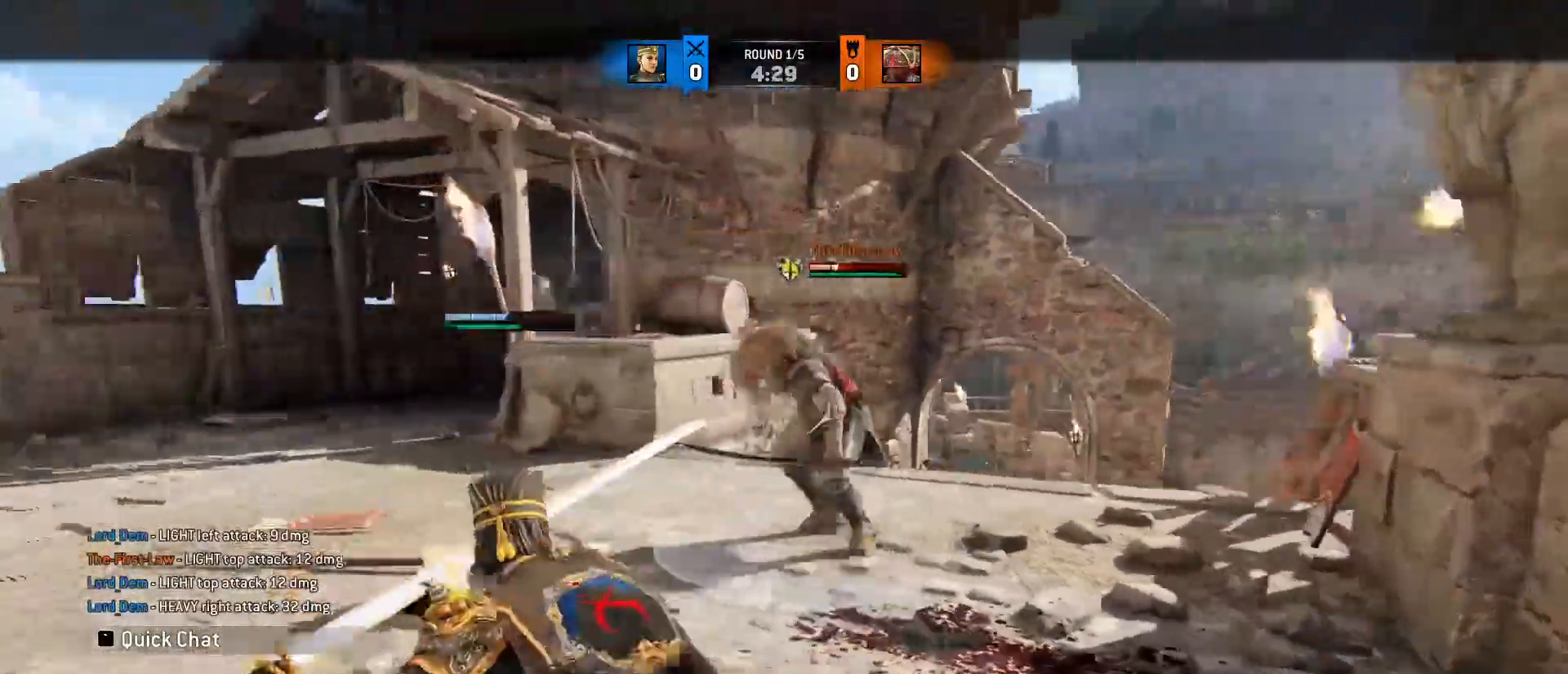
{"keys": ["w"], "mouse": [], "events": [[283, "w", "down"], [317, "d", "down"], [450, "d", "up"]]}
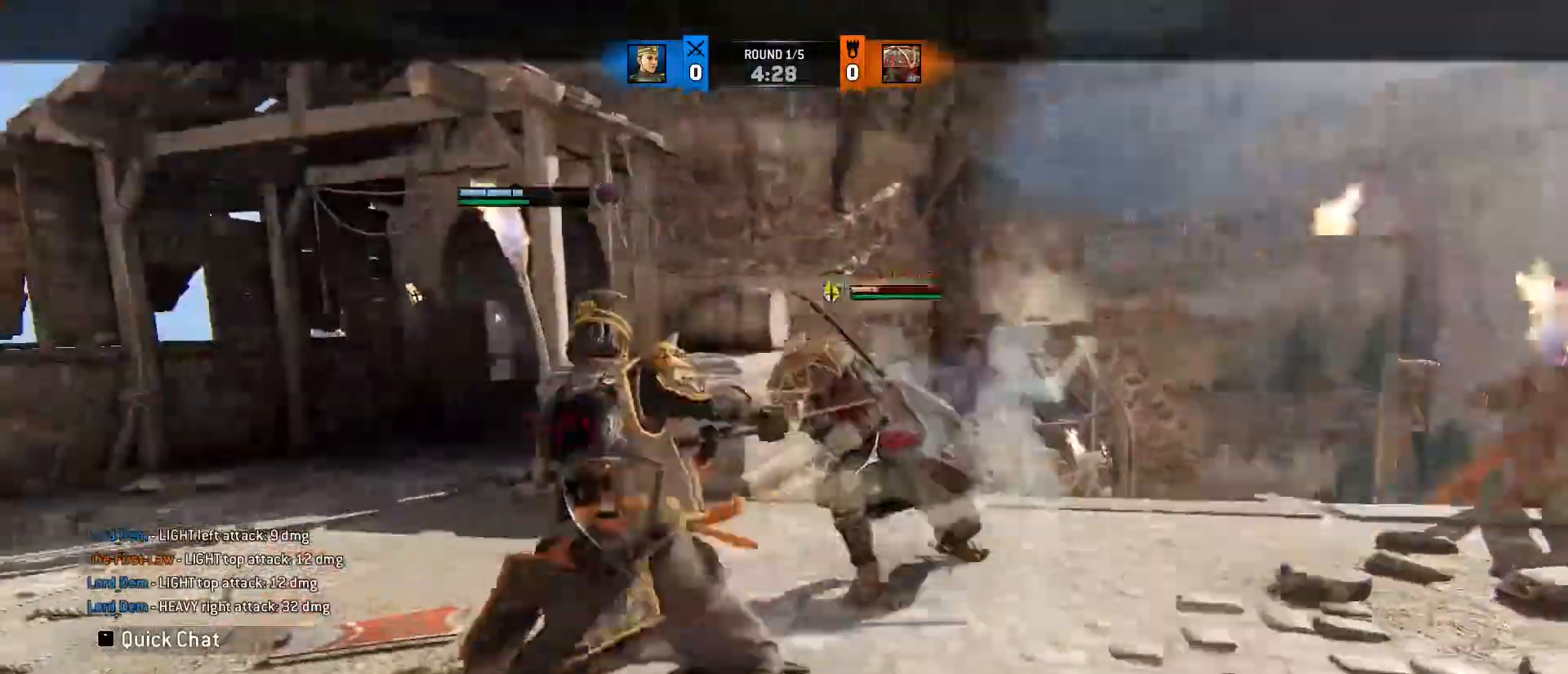
{"keys": ["a", "d", "w"], "mouse": [], "events": [[150, "mouse_left", "down"], [300, "mouse_left", "up"], [450, "d", "down"], [483, "a", "down"]]}
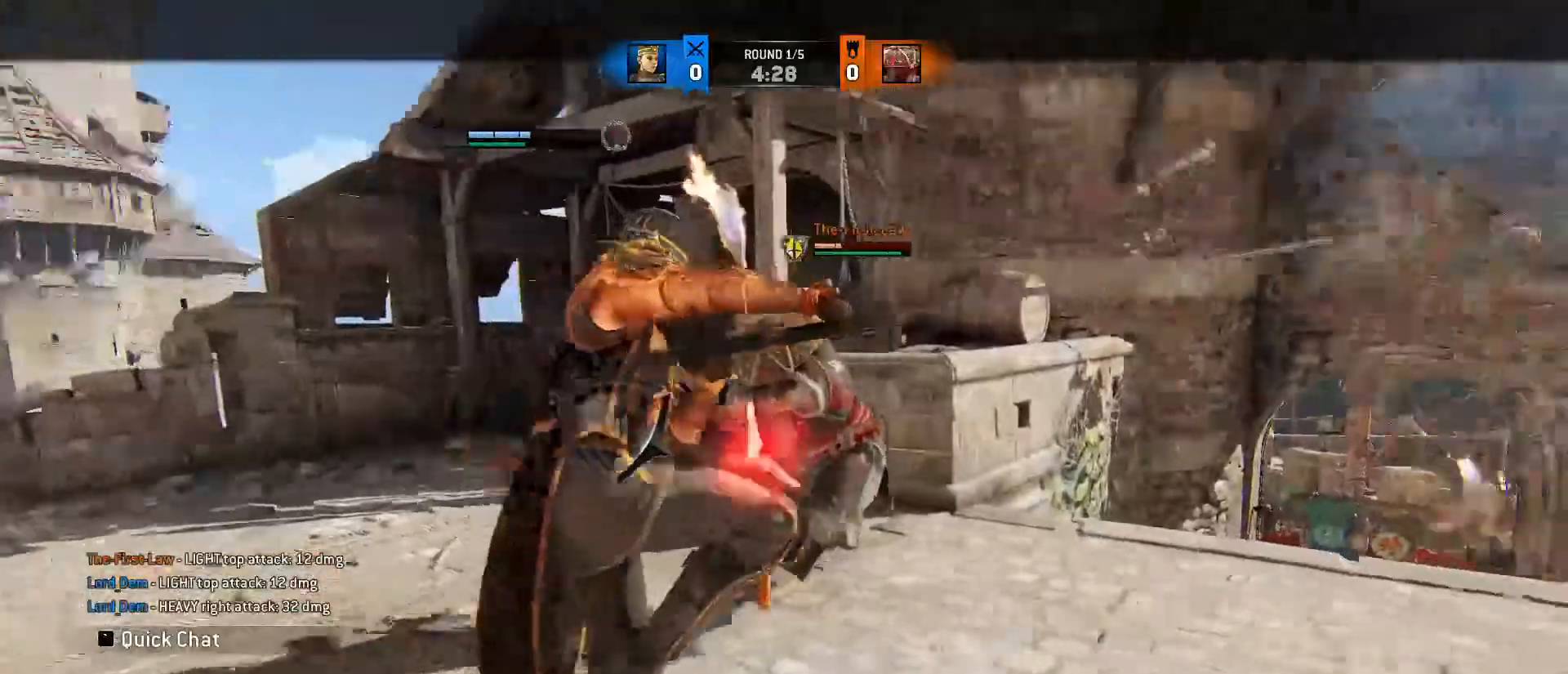
{"keys": [], "mouse": [], "events": [[33, "d", "up"], [83, "d", "down"], [217, "d", "up"], [217, "w", "up"], [450, "a", "up"]]}
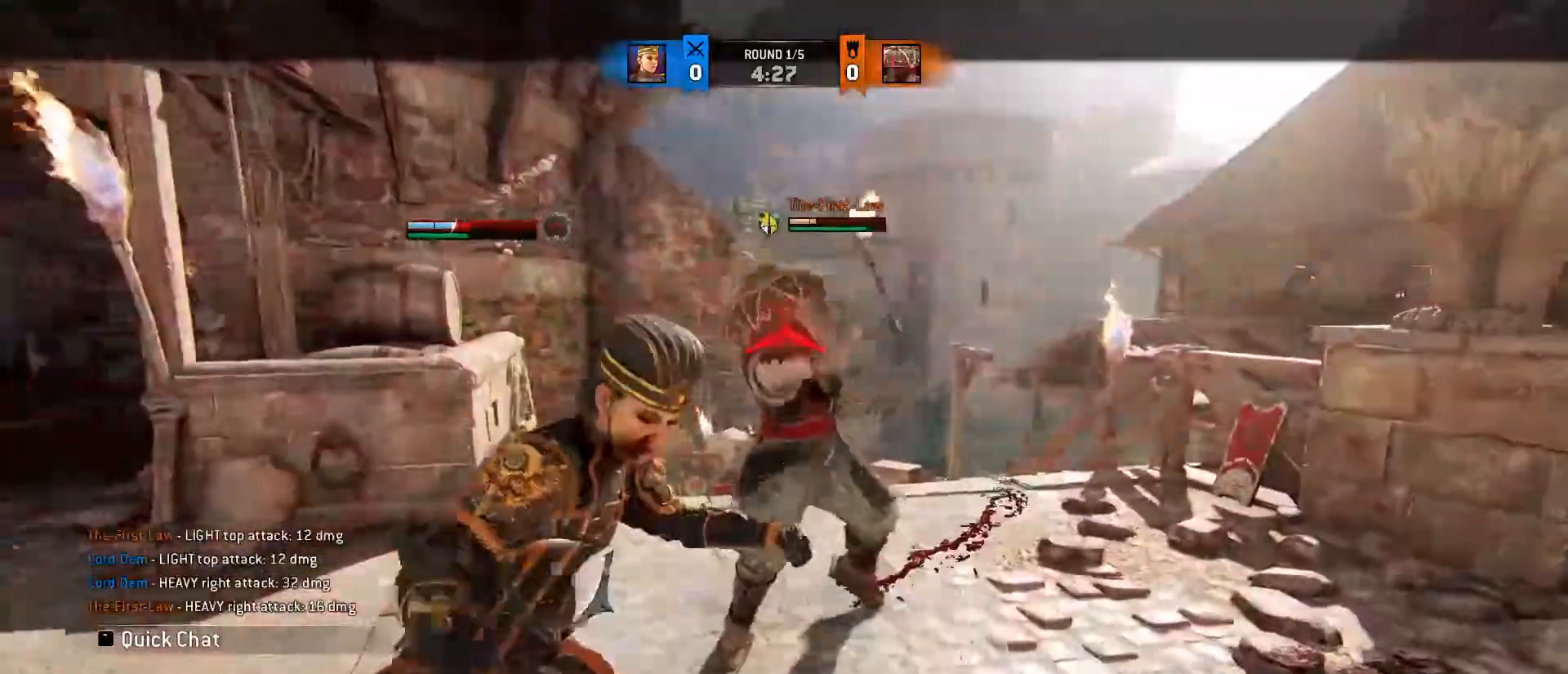
{"keys": [], "mouse": ["left"], "events": [[183, "space", "down"], [333, "space", "up"], [500, "mouse_left", "down"]]}
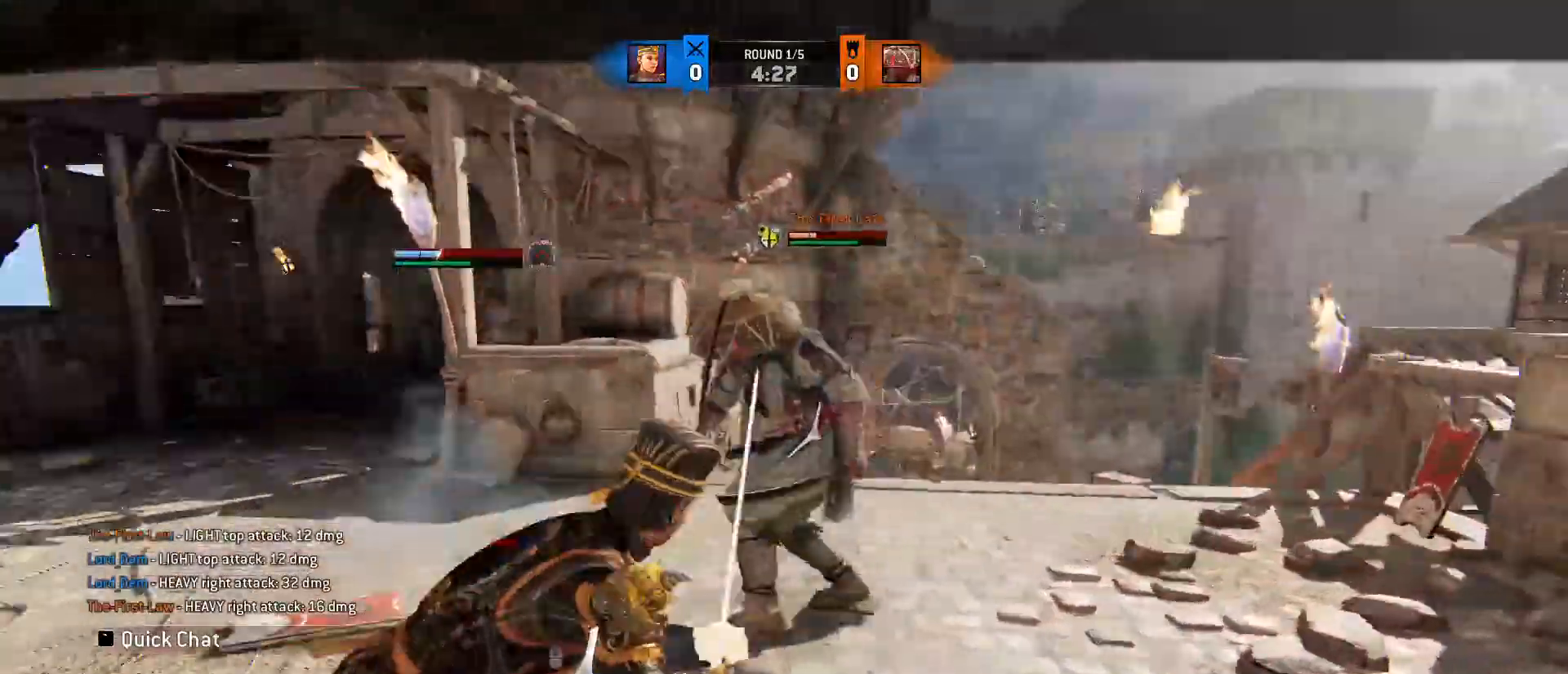
{"keys": [], "mouse": [], "events": [[117, "mouse_left", "up"]]}
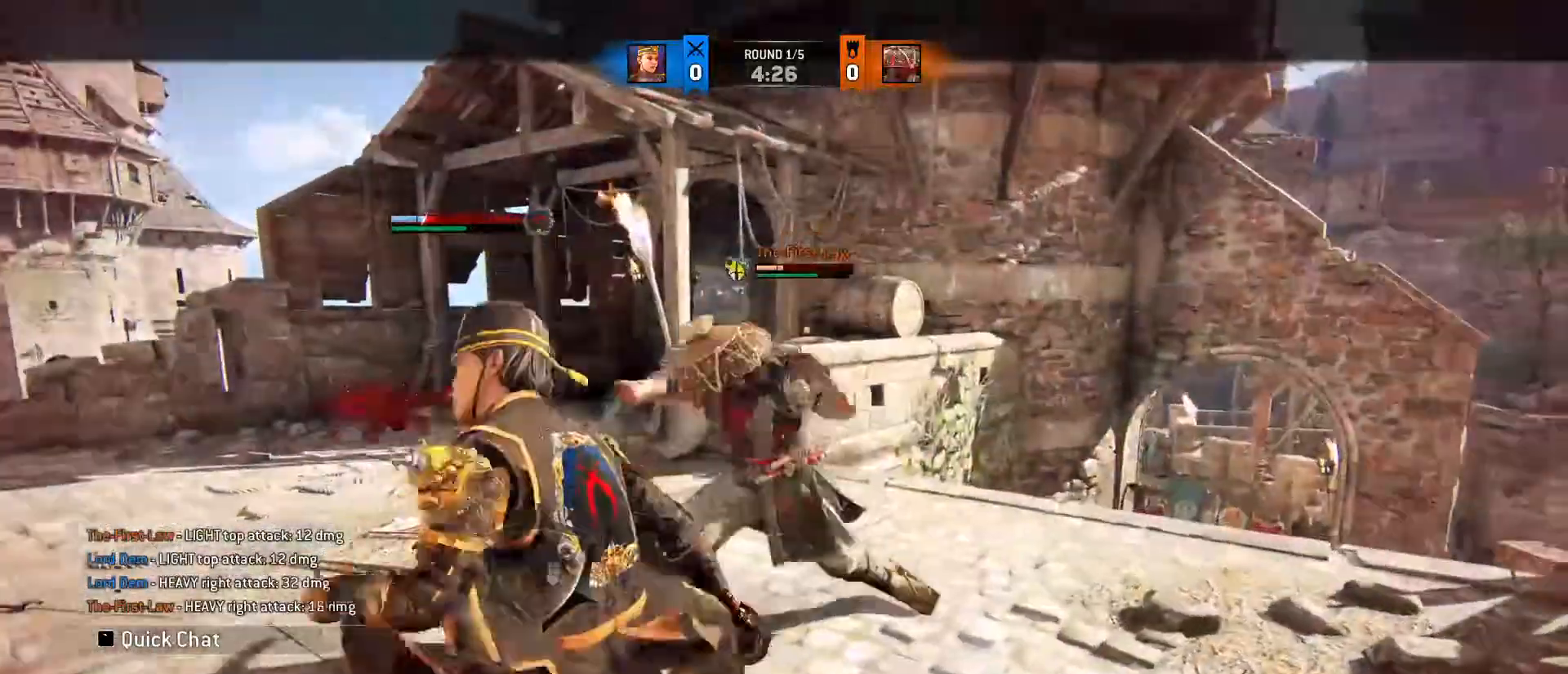
{"keys": ["space"], "mouse": [], "events": [[400, "space", "down"]]}
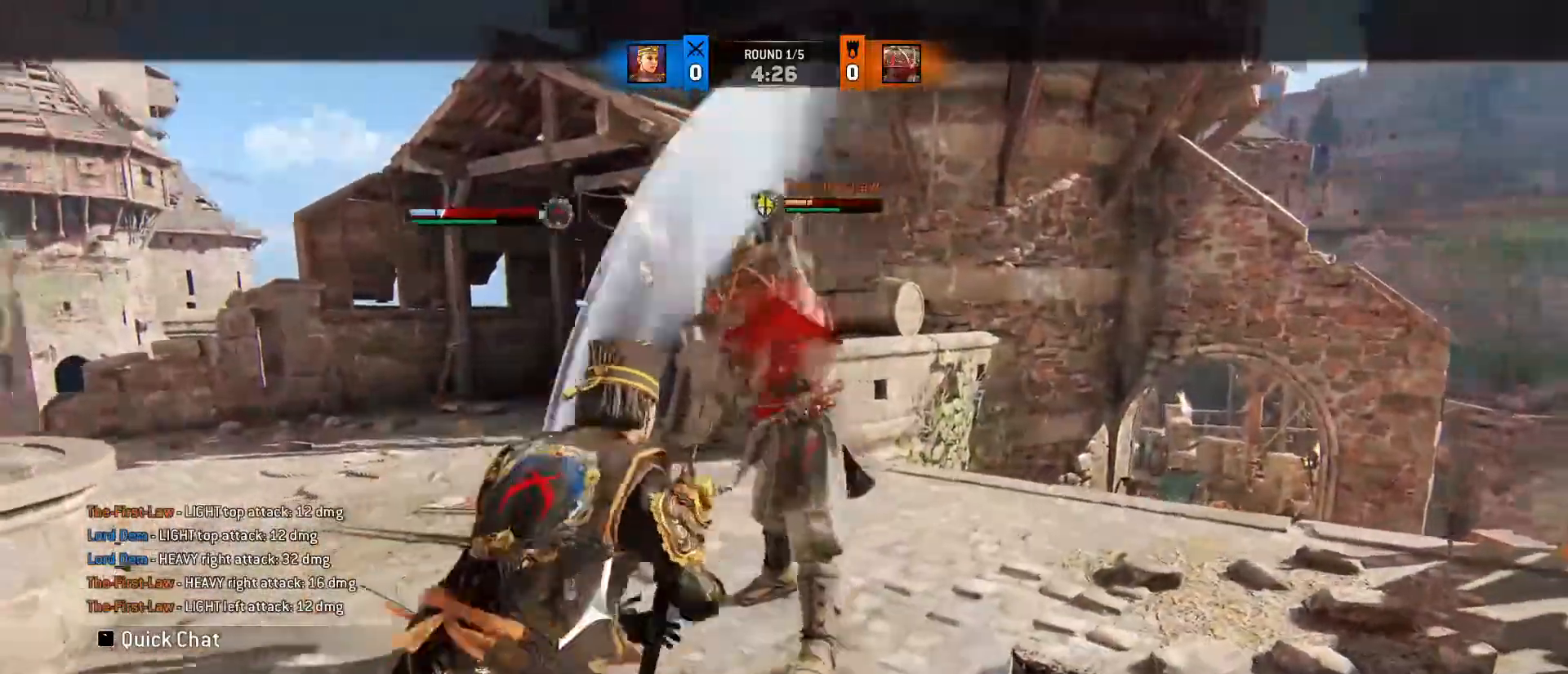
{"keys": [], "mouse": [], "events": [[50, "space", "up"], [83, "mouse_left", "down"], [200, "mouse_left", "up"]]}
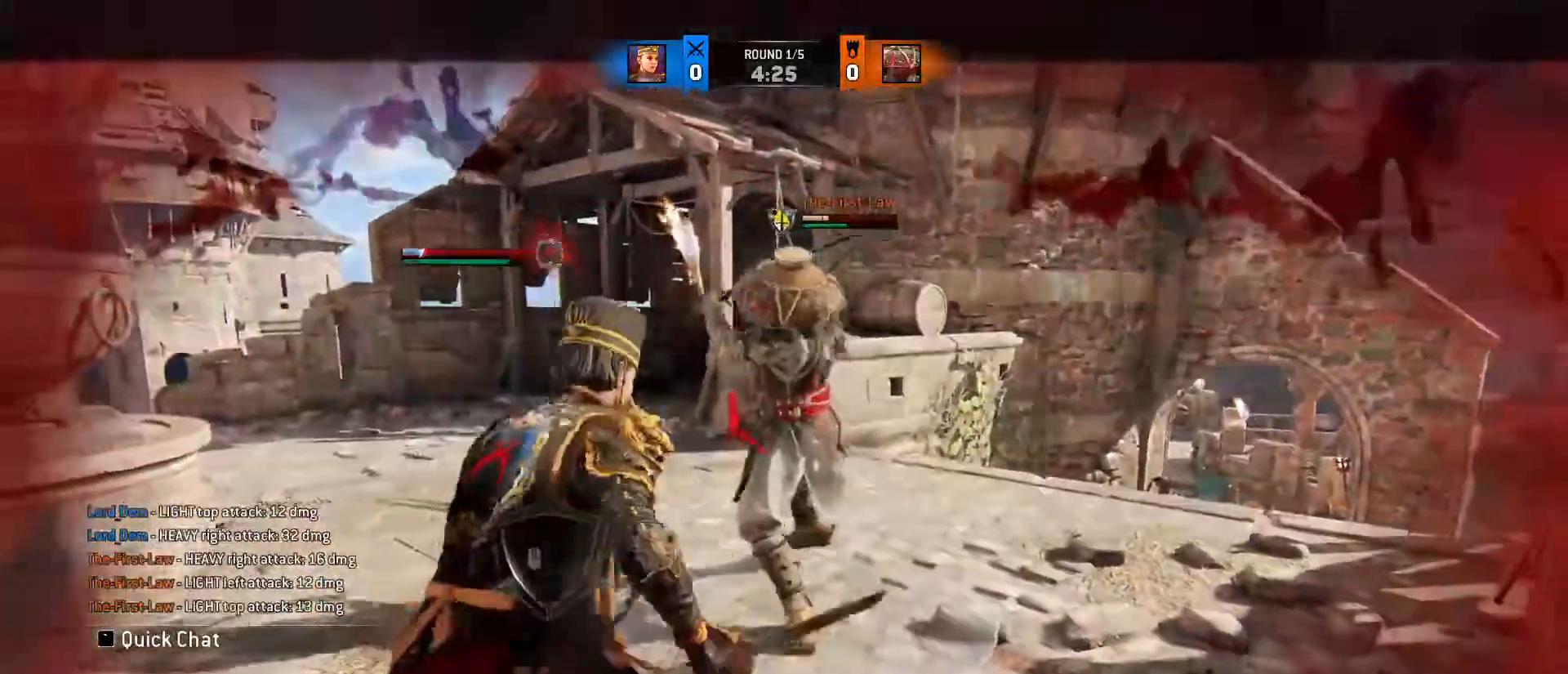
{"keys": [], "mouse": [], "events": [[17, "a", "down"], [117, "space", "down"], [267, "a", "up"], [267, "mouse_right", "down"], [267, "space", "up"], [350, "mouse_right", "up"]]}
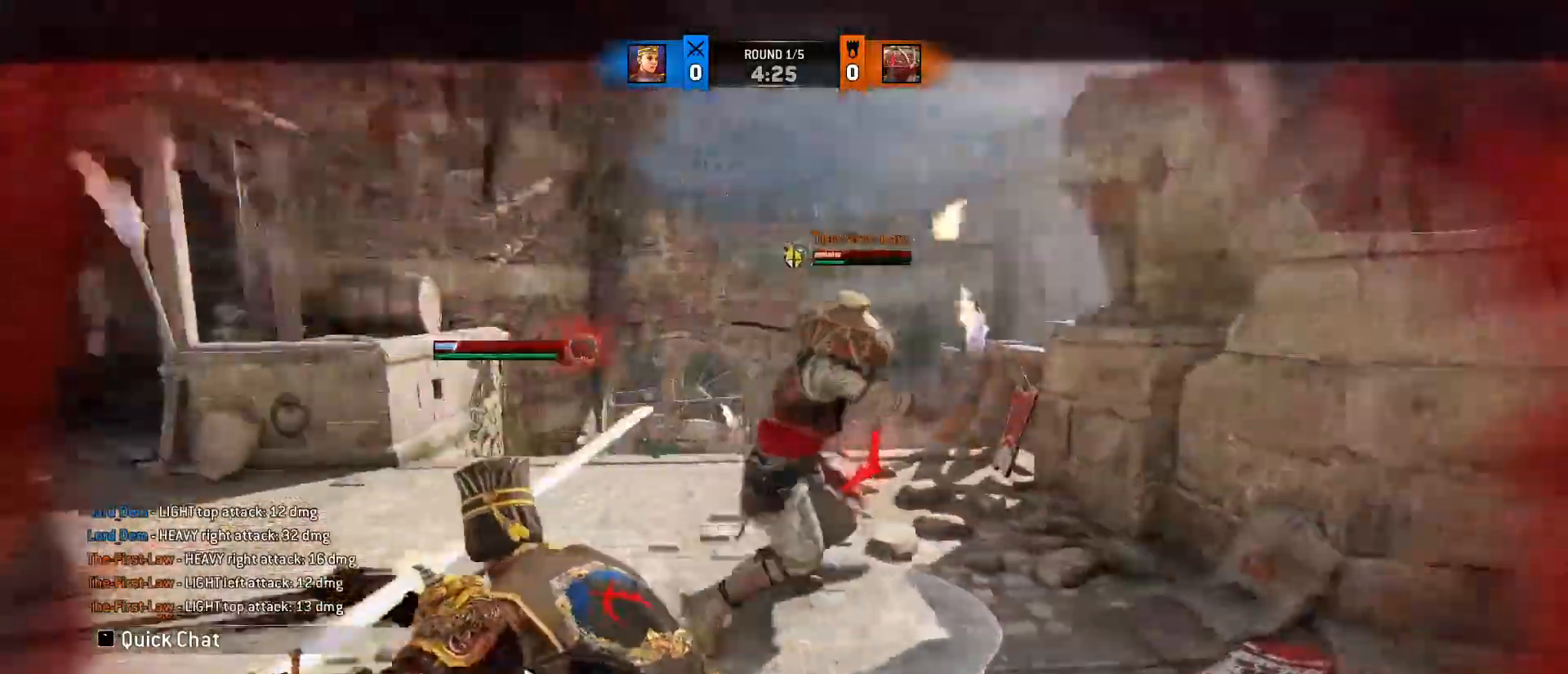
{"keys": ["w"], "mouse": ["right"], "events": [[300, "w", "down"], [450, "w", "up"], [500, "mouse_right", "down"], [500, "w", "down"]]}
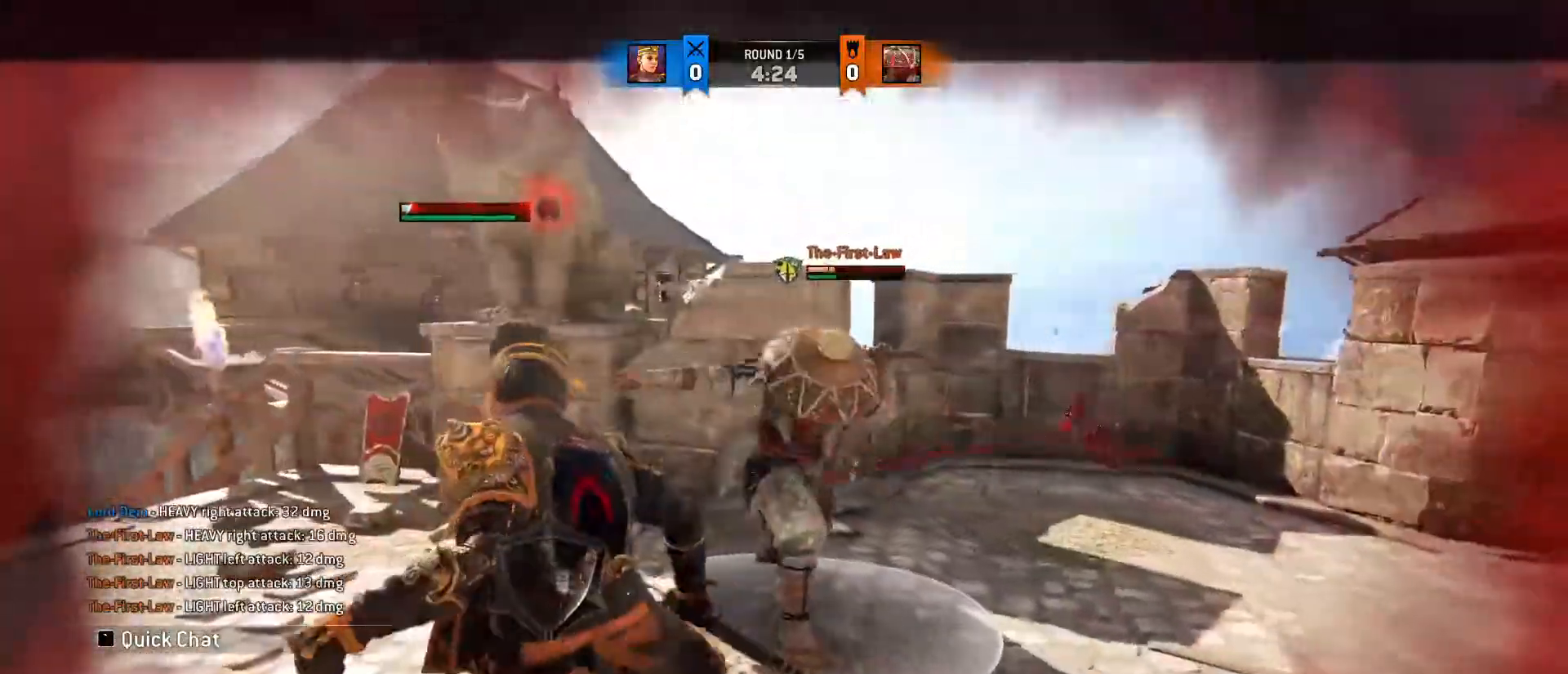
{"keys": ["a", "w"], "mouse": [], "events": [[100, "mouse_right", "up"], [150, "w", "up"], [267, "a", "down"], [500, "w", "down"]]}
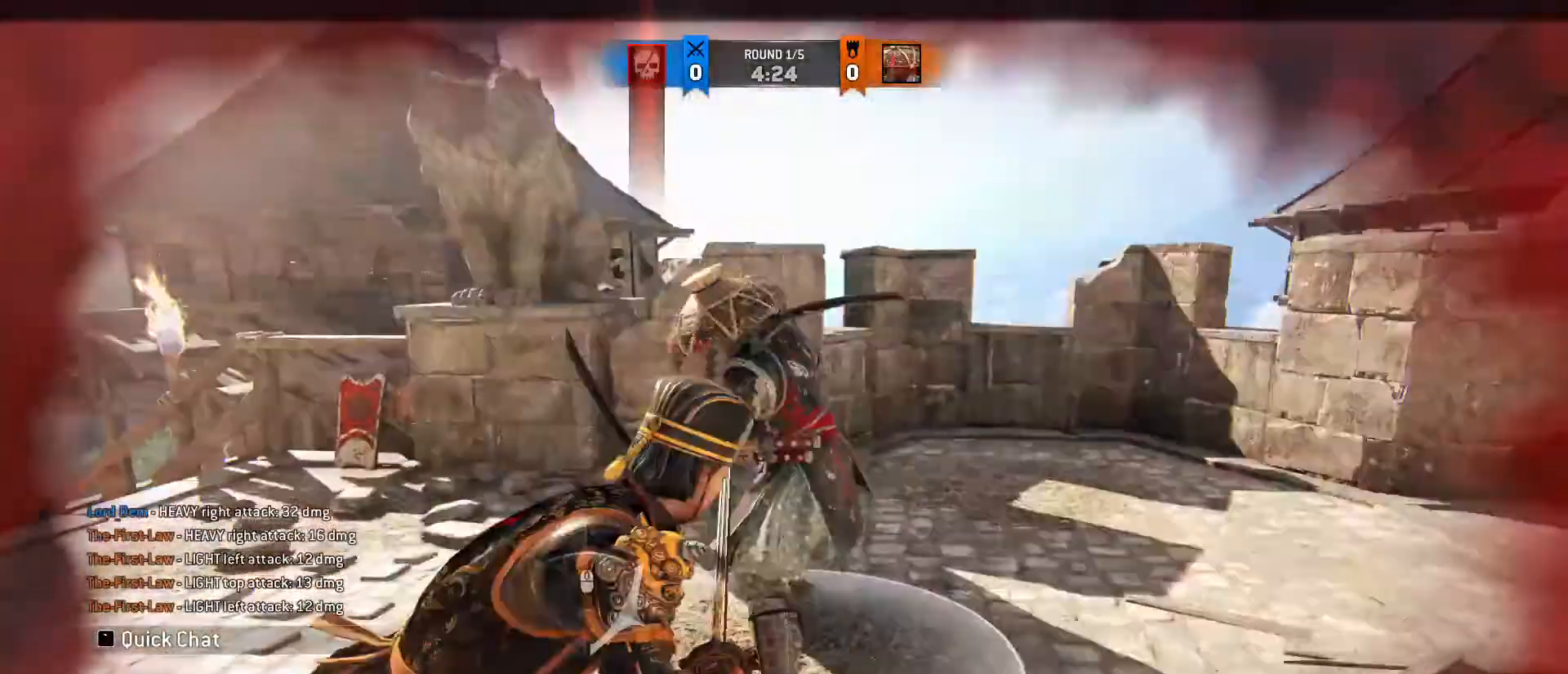
{"keys": [], "mouse": [], "events": [[333, "a", "up"], [333, "w", "up"]]}